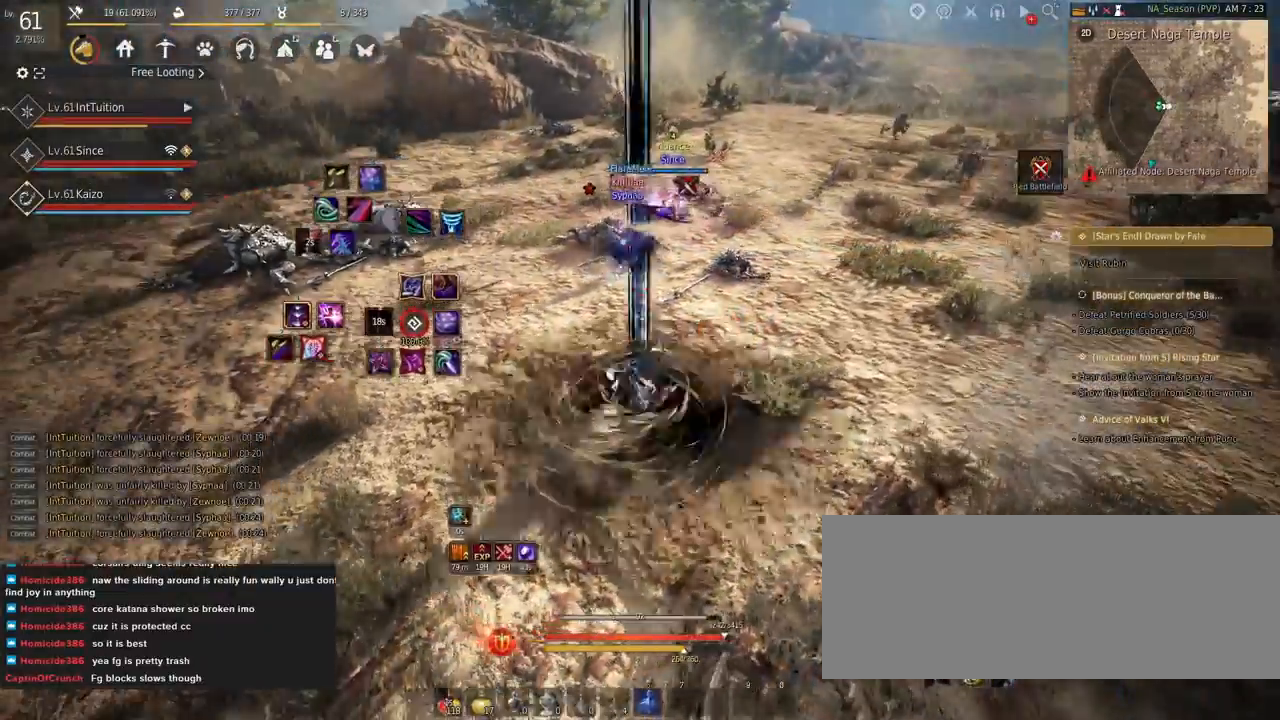
Gameplay with keyboard and mouse; each line is a JSON object with the keys and mouse buttons held at the frame after it. "events" lists presses ("down") and releases ("up") of "a", "d", "e", "f", "q", "r", "s", "shift", "space", "tab", "w", "mouse_left" and "mouse_right" between this image and that frame as [ms after this image, input, new state], when the widget could be followed in between. "mouse_left", "mouse_right" = the "left", "right" buttons of the "mouse" list. No other keys are recorded. Mouse movement is not recorded.
{"keys": [], "mouse": [], "events": [[167, "mouse_right", "down"], [267, "mouse_right", "up"]]}
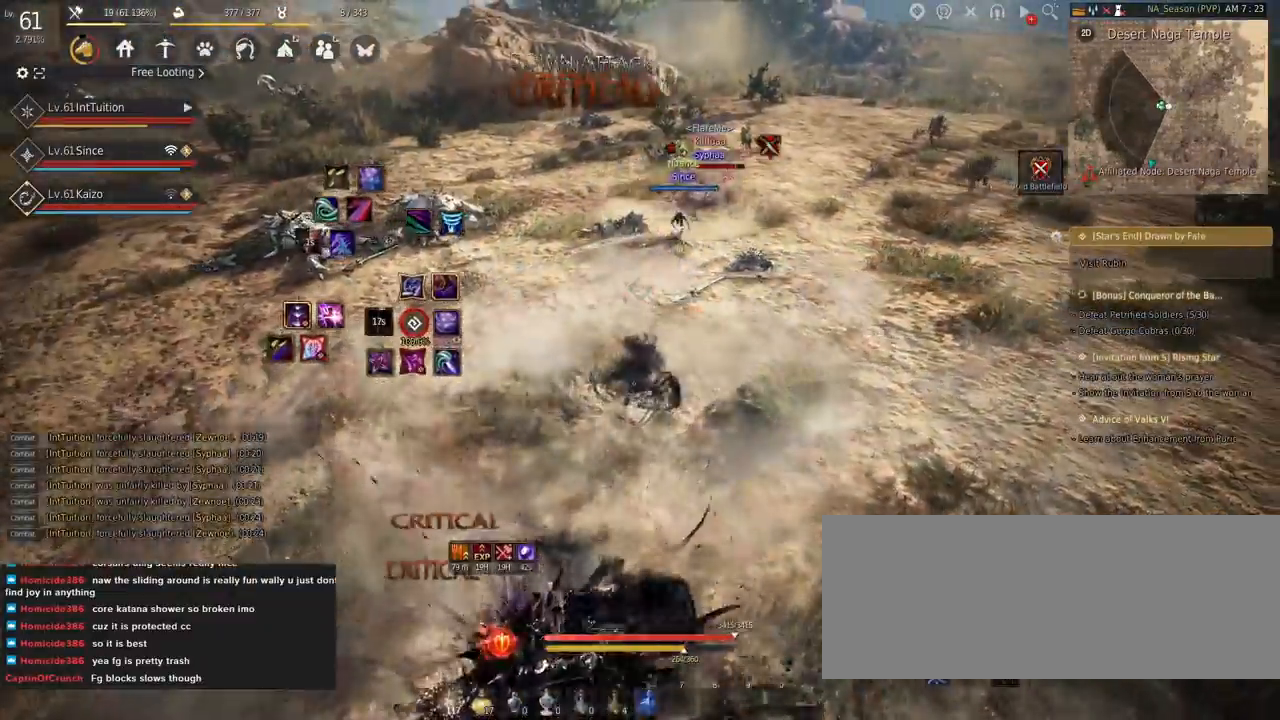
{"keys": [], "mouse": [], "events": [[17, "w", "down"], [34, "f", "down"], [134, "f", "up"], [134, "w", "up"], [200, "e", "down"], [200, "s", "down"], [450, "e", "up"], [450, "s", "up"]]}
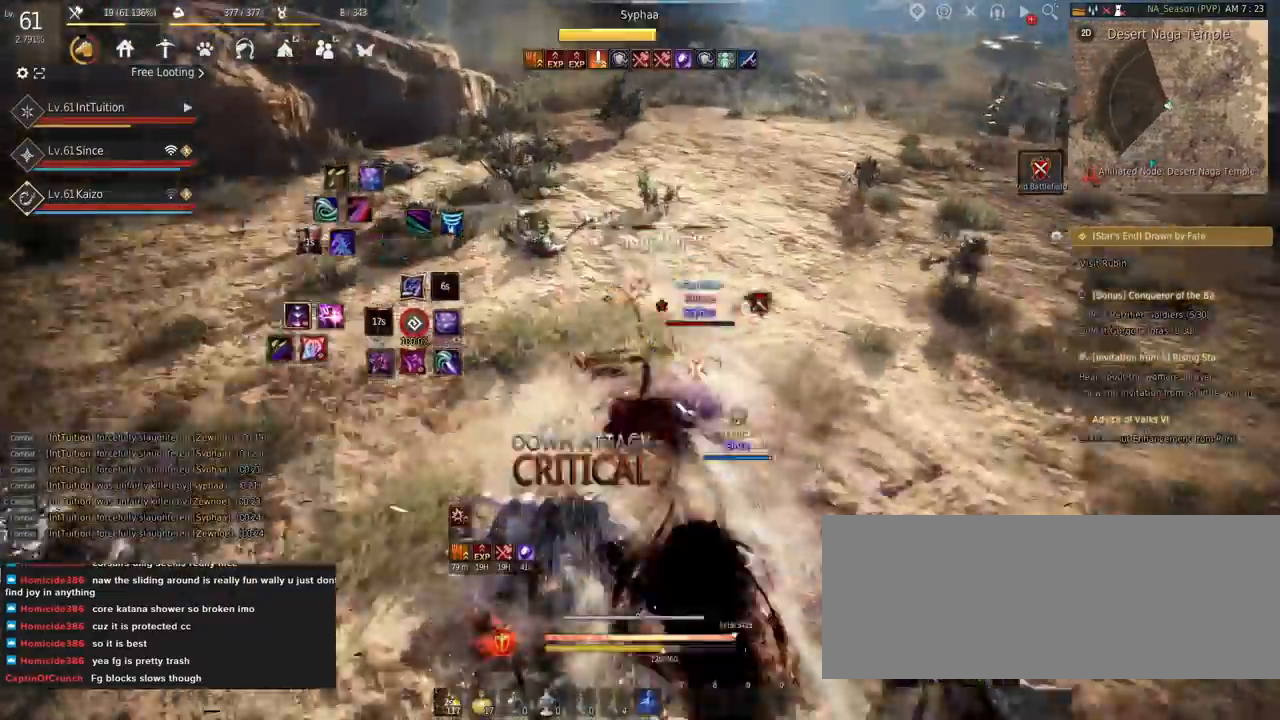
{"keys": [], "mouse": [], "events": []}
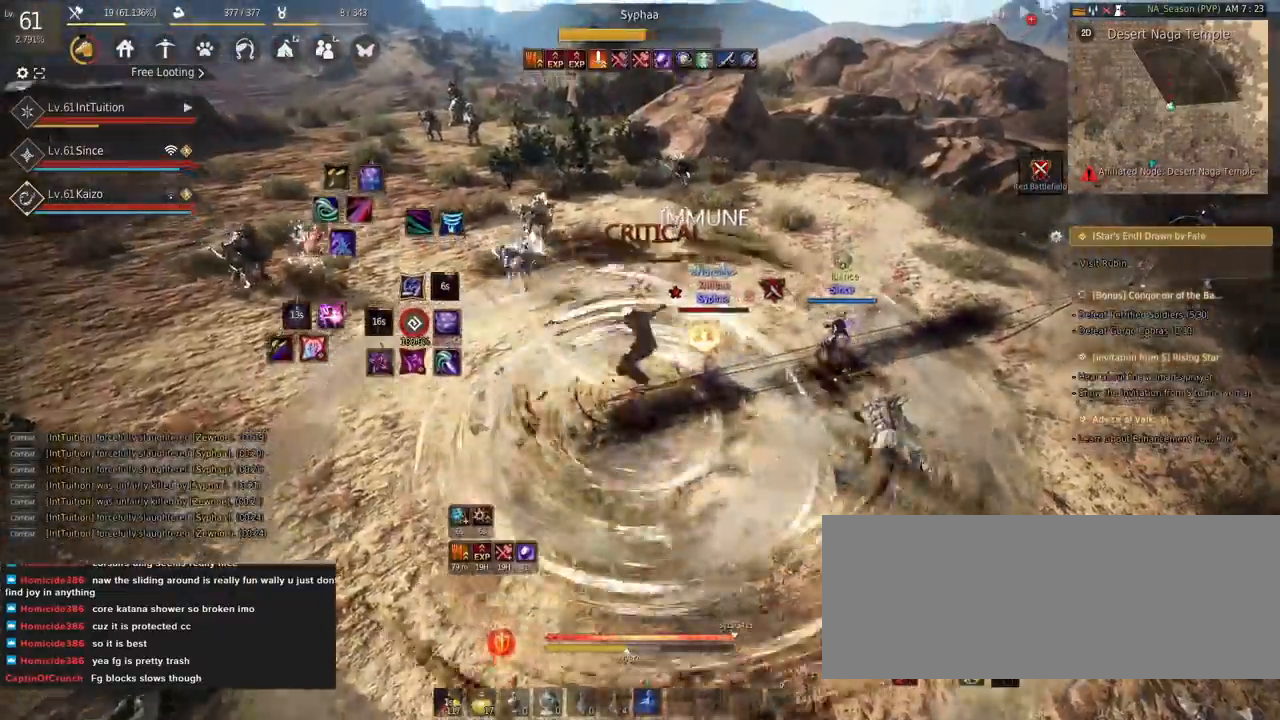
{"keys": [], "mouse": ["left", "right"], "events": [[317, "d", "down"], [334, "mouse_left", "down"], [334, "mouse_right", "down"], [400, "d", "up"]]}
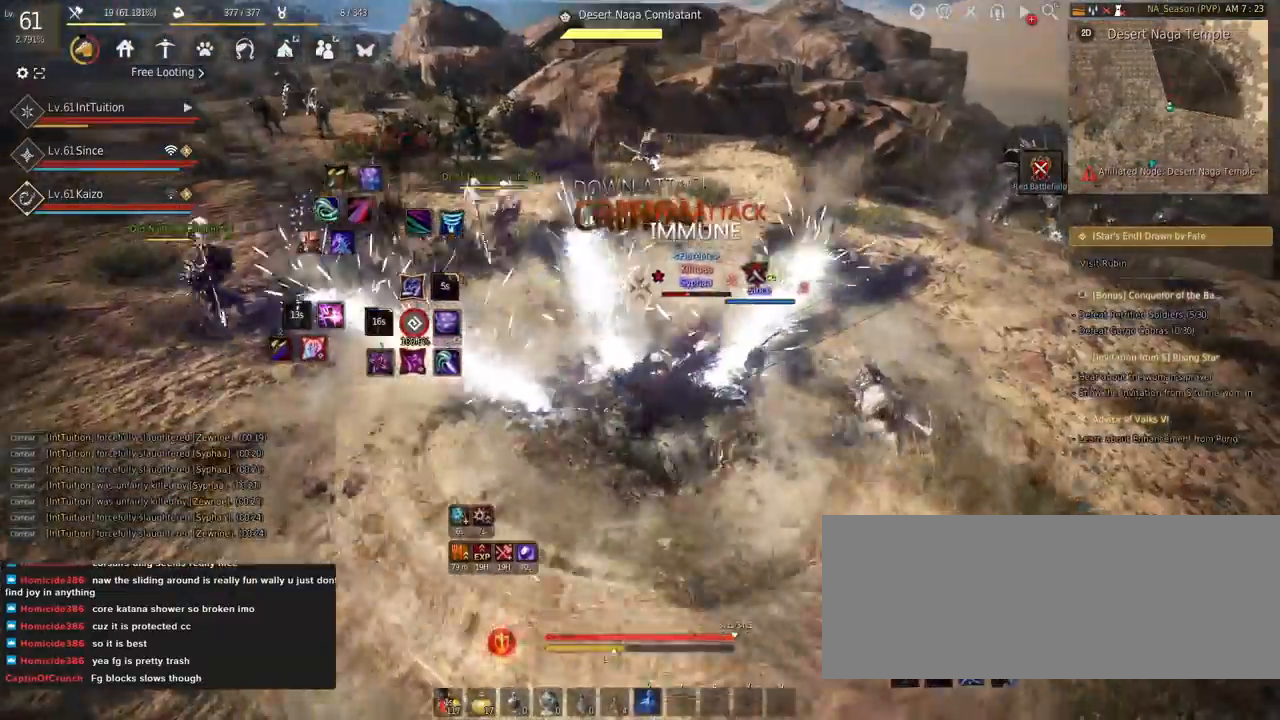
{"keys": [], "mouse": [], "events": [[450, "mouse_left", "up"], [450, "mouse_right", "up"]]}
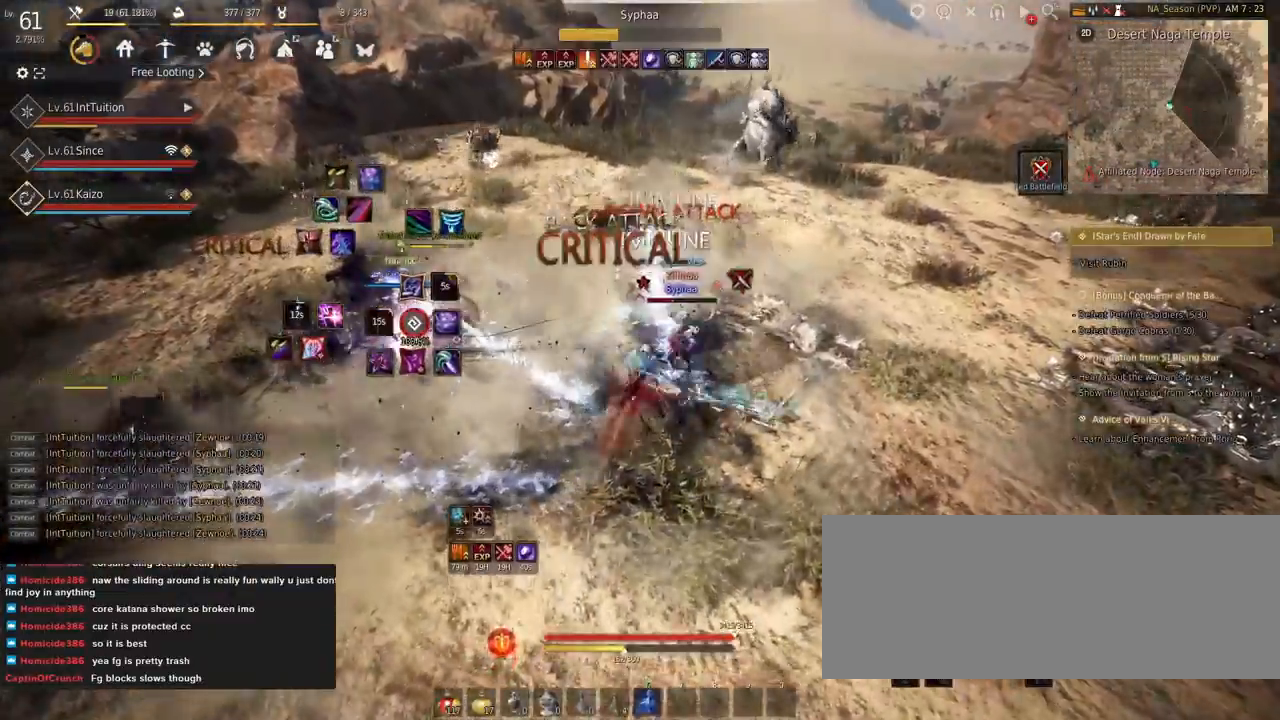
{"keys": [], "mouse": [], "events": []}
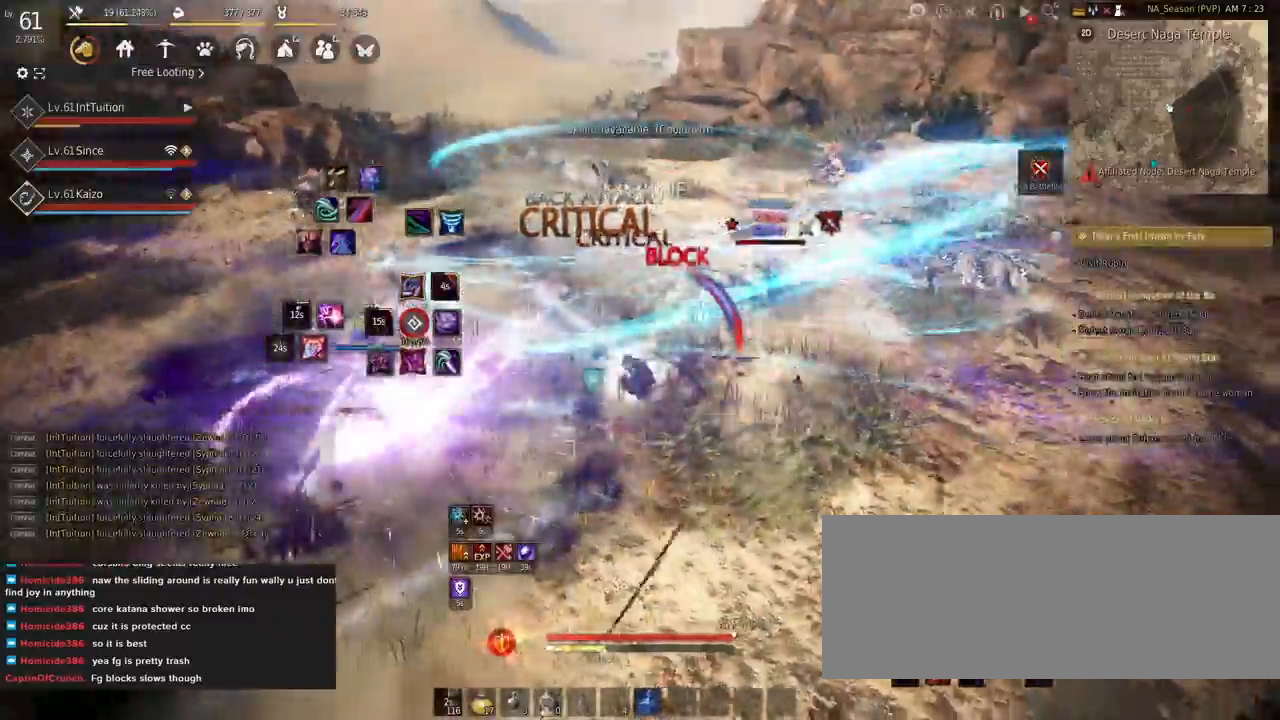
{"keys": ["s", "space"], "mouse": [], "events": [[167, "shift", "down"], [184, "s", "down"], [434, "shift", "up"], [450, "space", "down"]]}
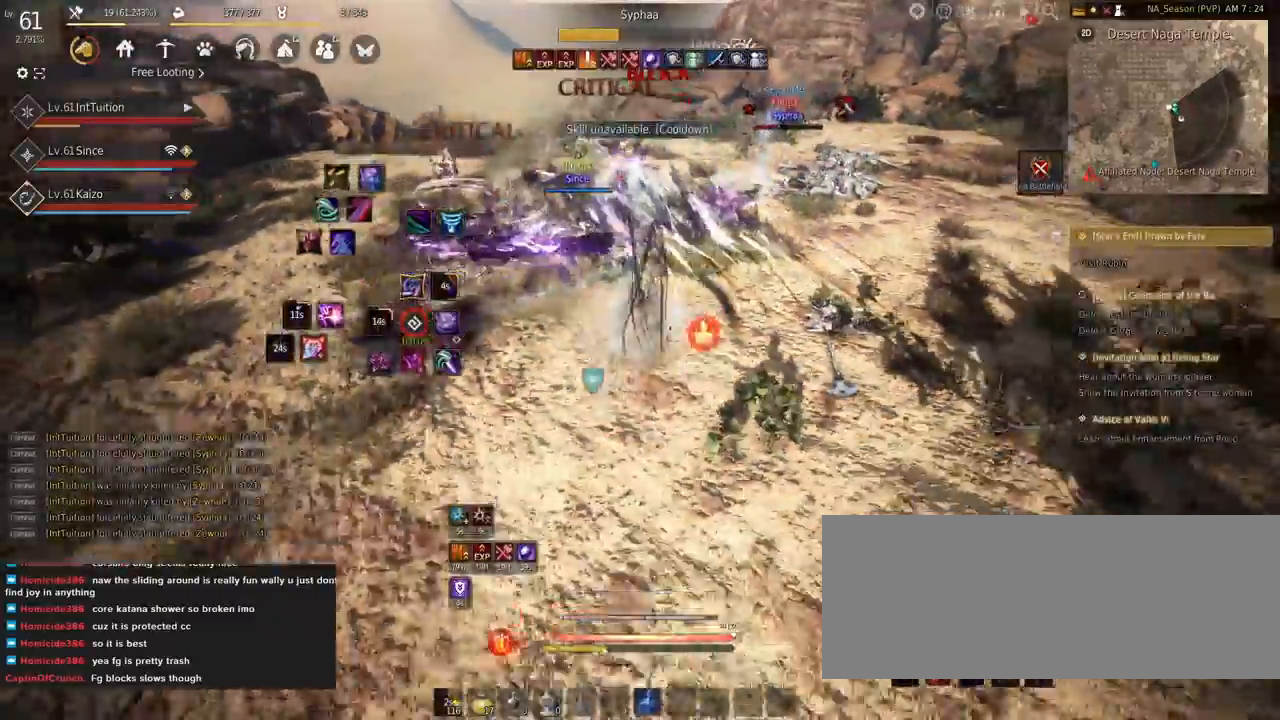
{"keys": [], "mouse": ["right"], "events": [[150, "space", "up"], [167, "s", "up"], [450, "mouse_right", "down"]]}
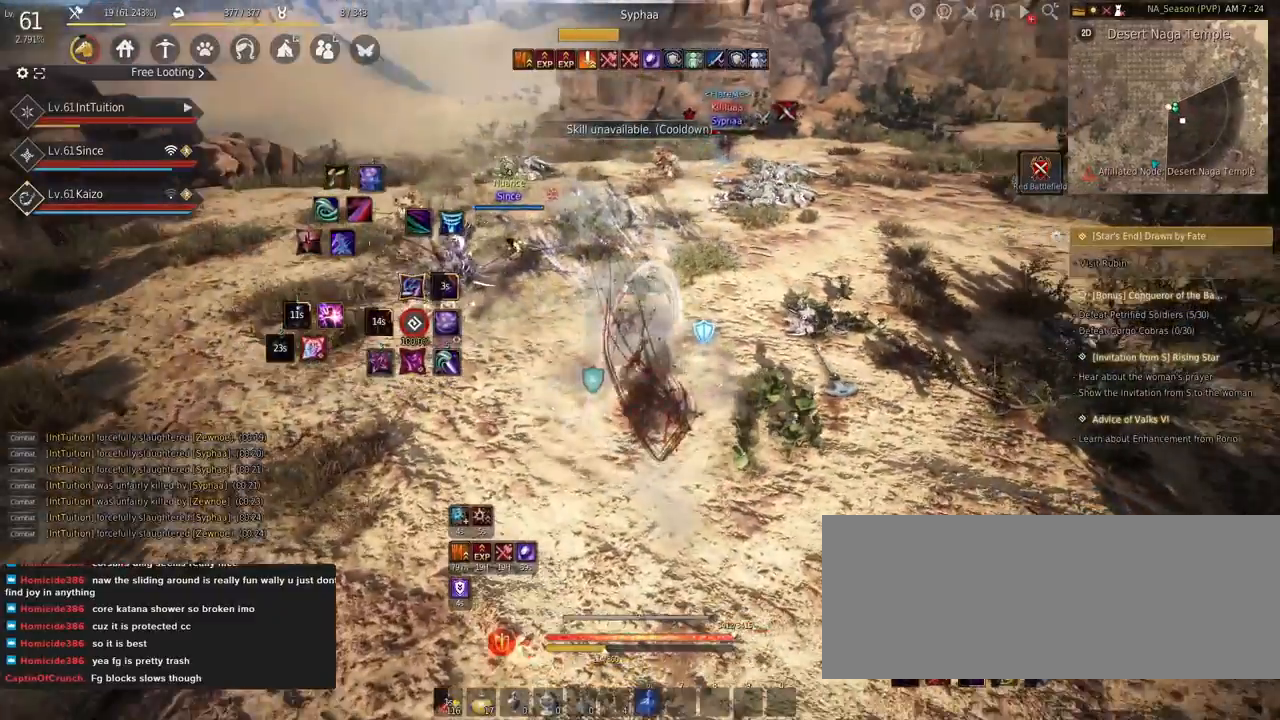
{"keys": [], "mouse": [], "events": [[167, "mouse_right", "up"]]}
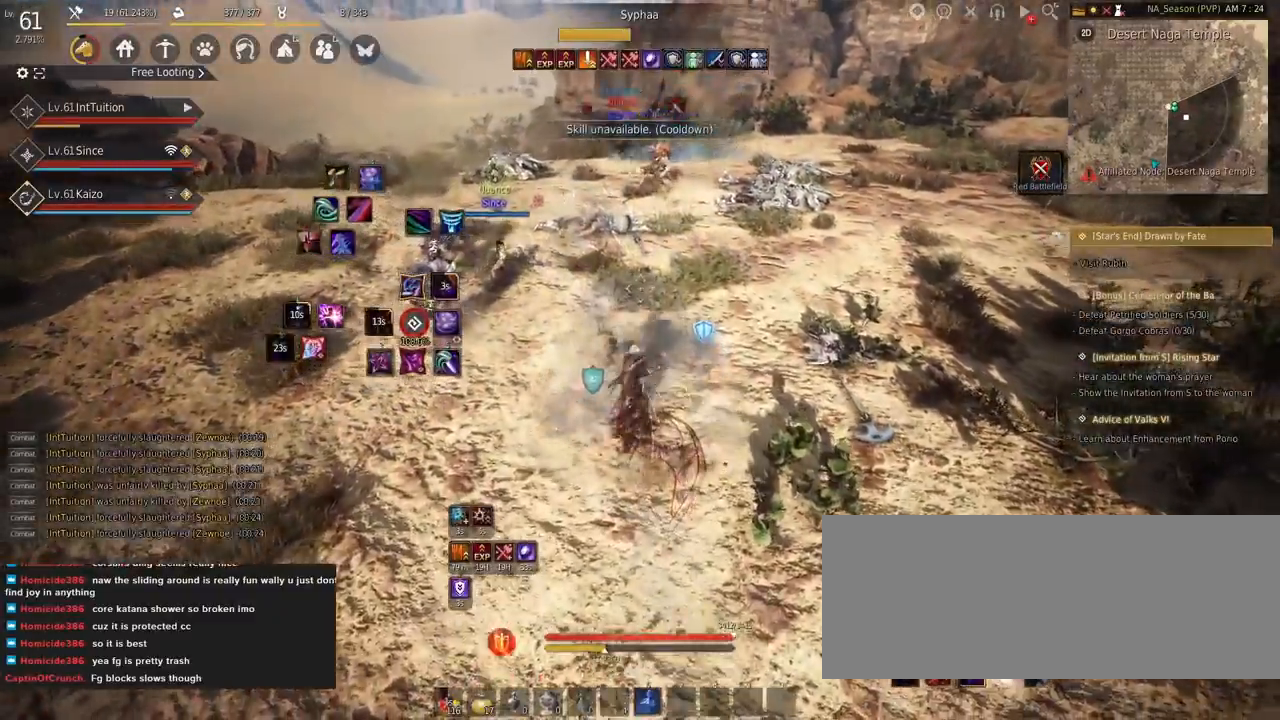
{"keys": ["shift"], "mouse": [], "events": [[184, "shift", "down"], [217, "w", "down"], [350, "w", "up"]]}
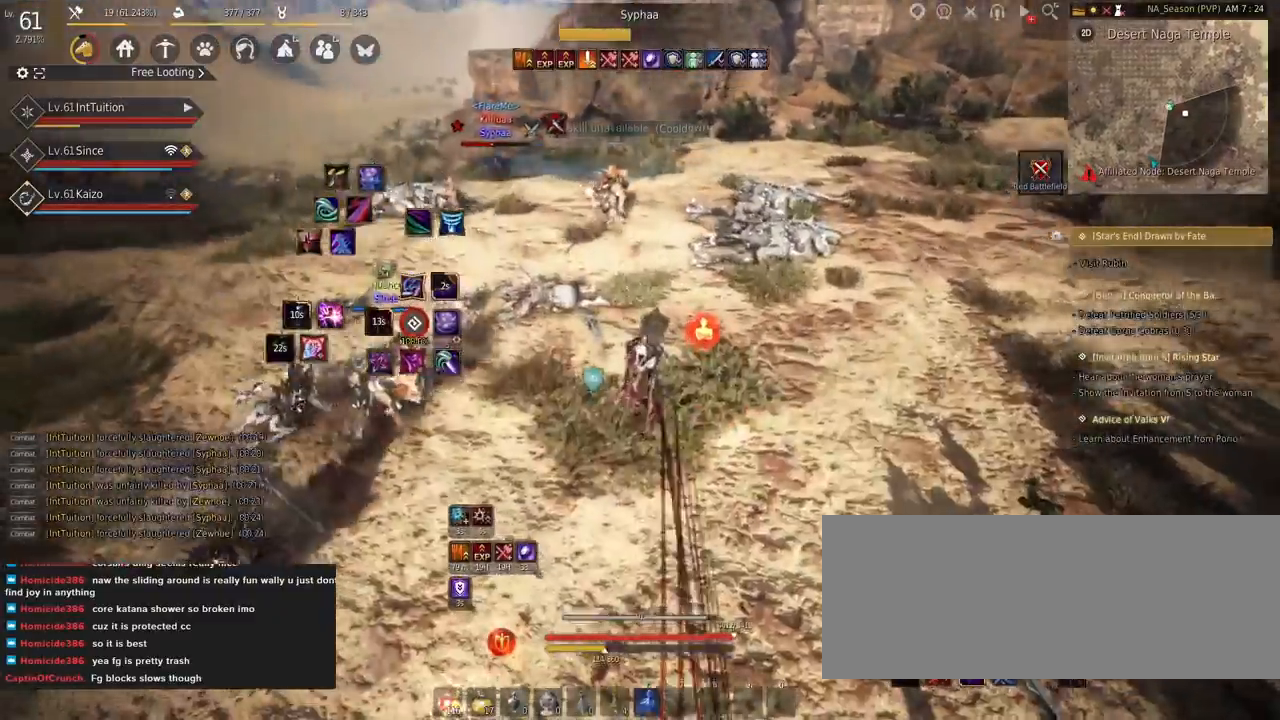
{"keys": ["space", "w"], "mouse": [], "events": [[34, "mouse_left", "down"], [167, "mouse_left", "up"], [184, "shift", "up"], [250, "w", "down"], [284, "space", "down"]]}
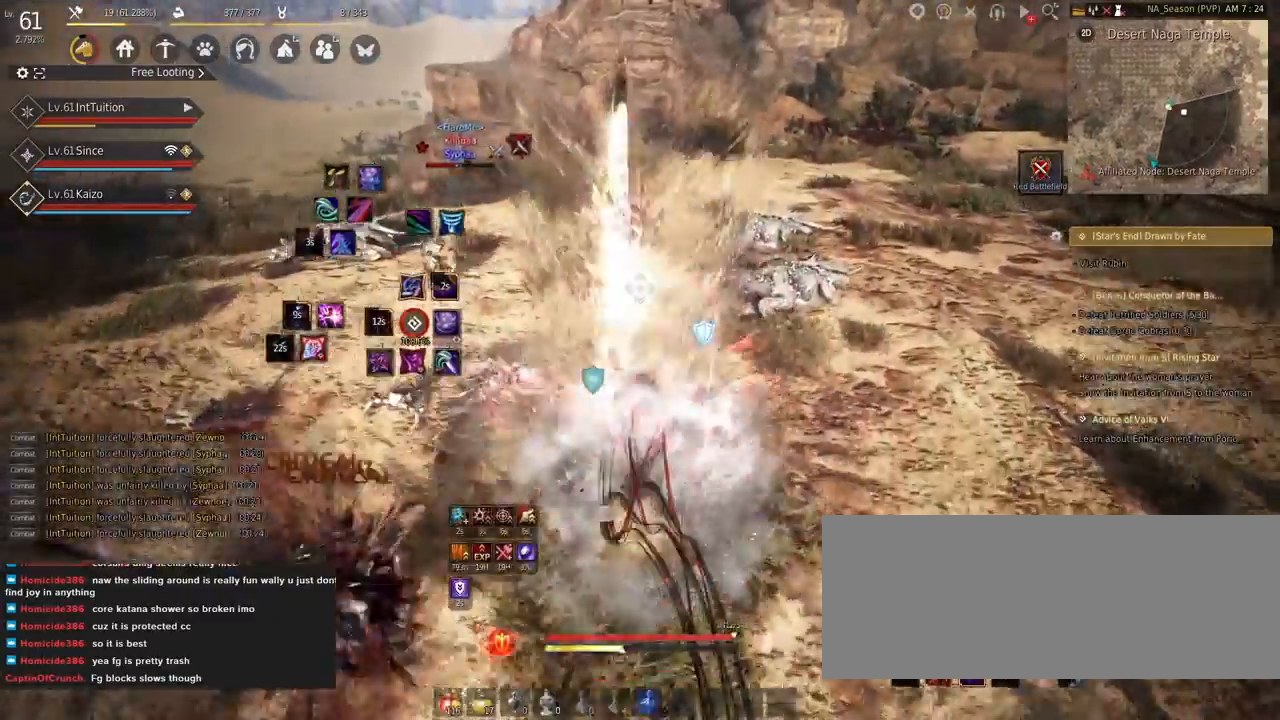
{"keys": ["shift", "w"], "mouse": ["left"], "events": [[134, "space", "up"], [217, "f", "down"], [384, "f", "up"], [450, "shift", "down"], [484, "mouse_left", "down"]]}
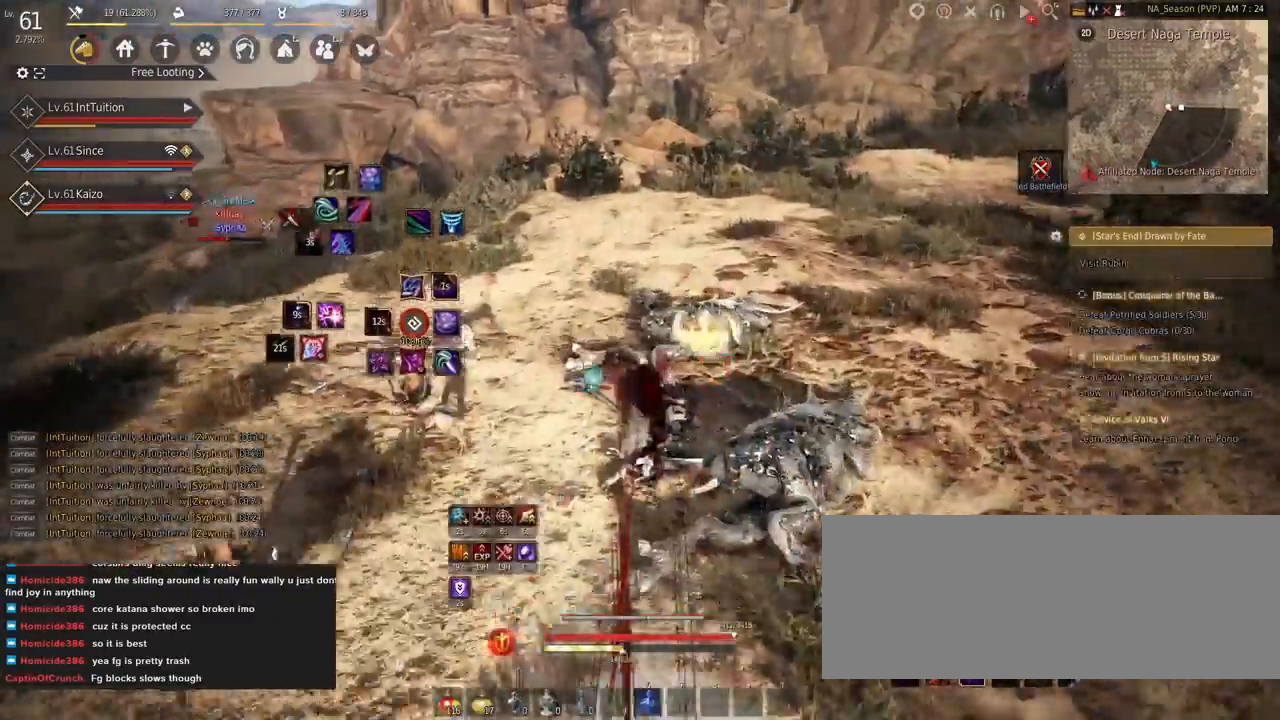
{"keys": ["d"], "mouse": ["left"], "events": [[217, "shift", "up"], [234, "w", "up"], [317, "d", "down"]]}
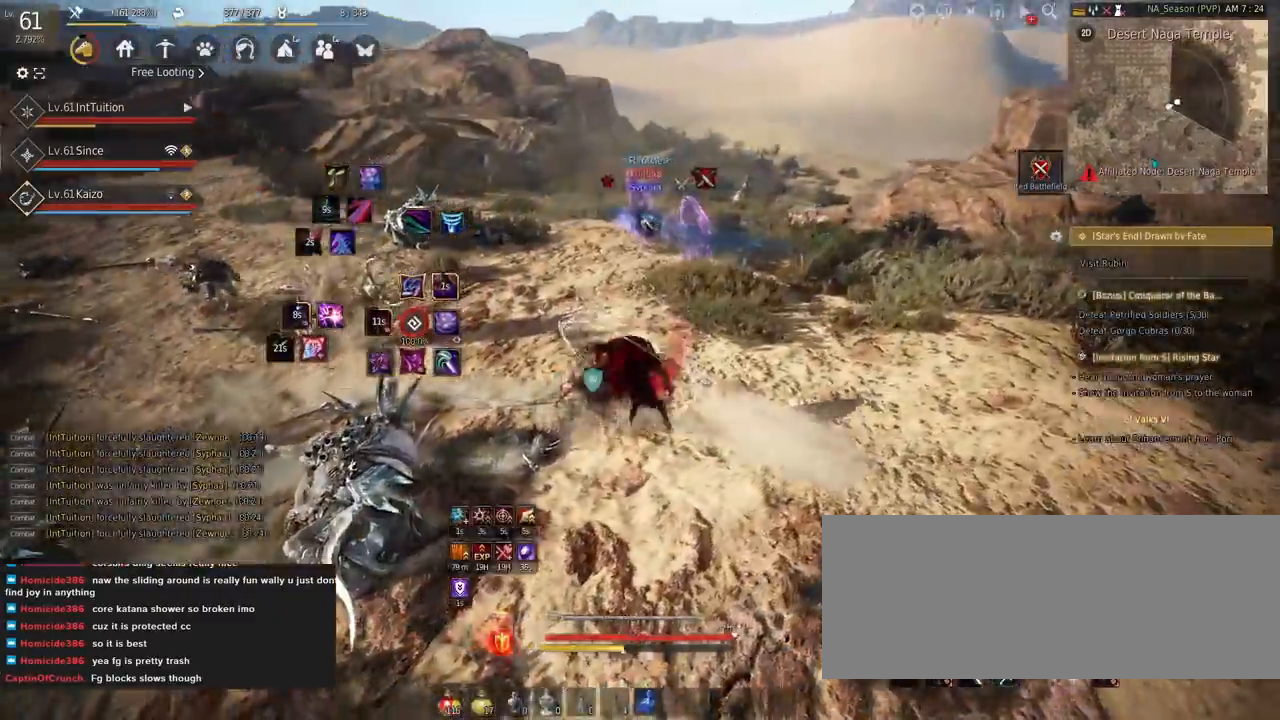
{"keys": ["w"], "mouse": [], "events": [[150, "mouse_left", "up"], [167, "d", "up"], [200, "q", "down"], [317, "q", "up"], [384, "w", "down"]]}
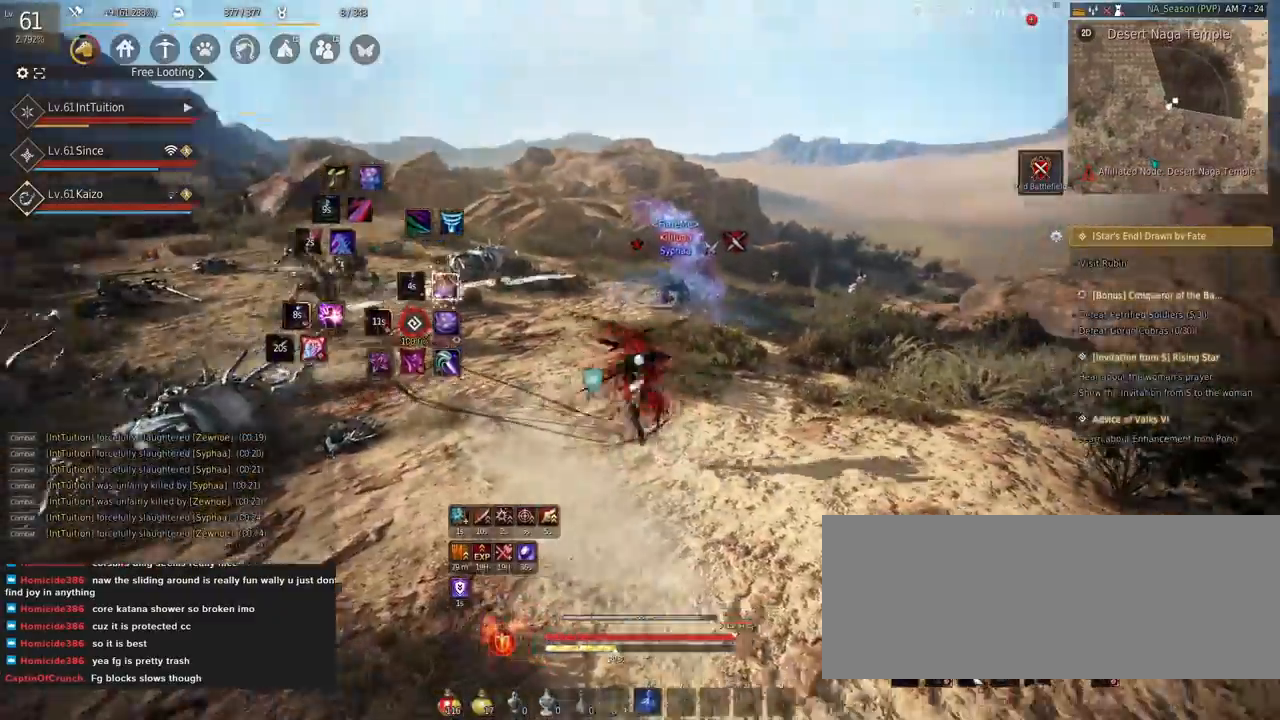
{"keys": [], "mouse": [], "events": [[50, "w", "up"]]}
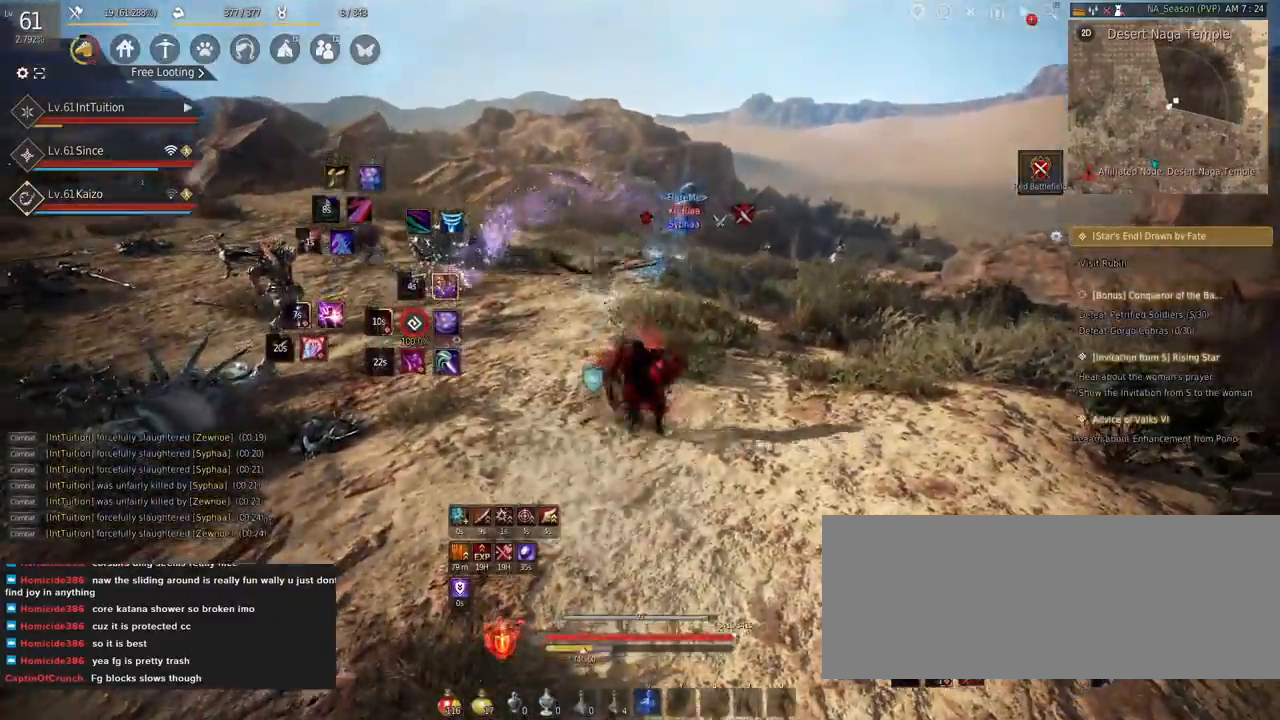
{"keys": [], "mouse": [], "events": []}
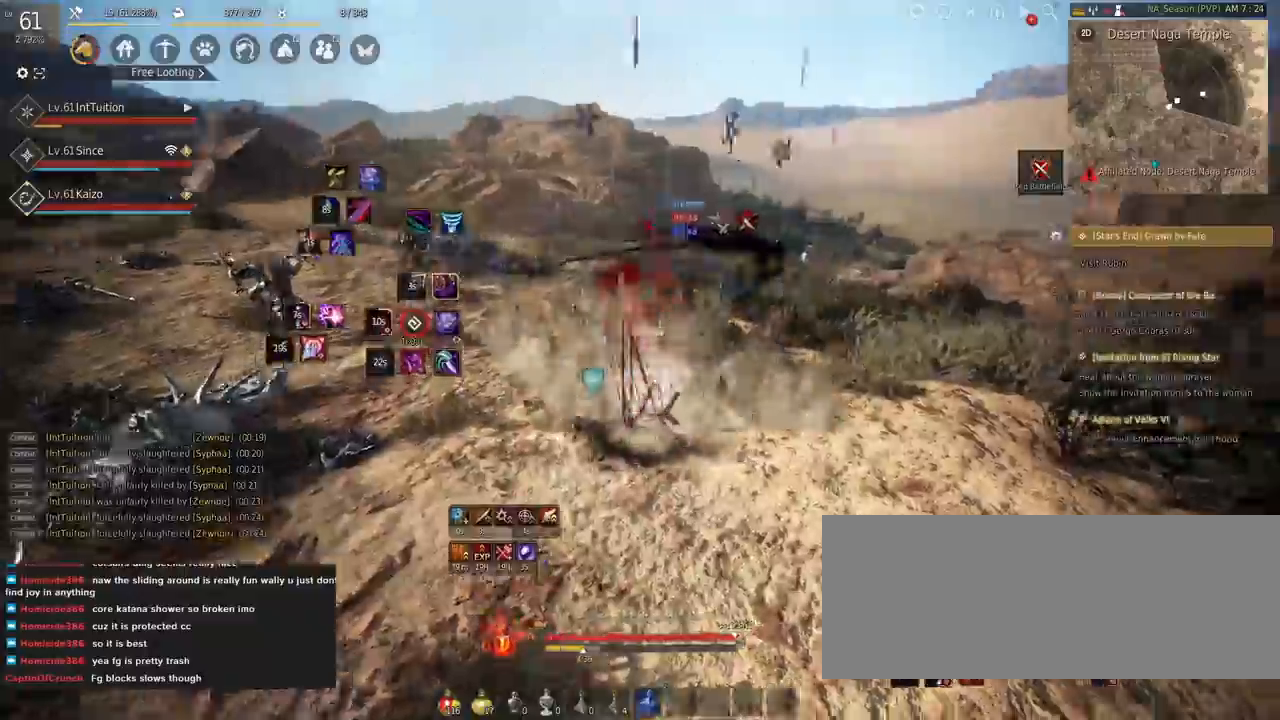
{"keys": ["a", "f", "w"], "mouse": [], "events": [[400, "a", "down"], [400, "w", "down"], [434, "f", "down"]]}
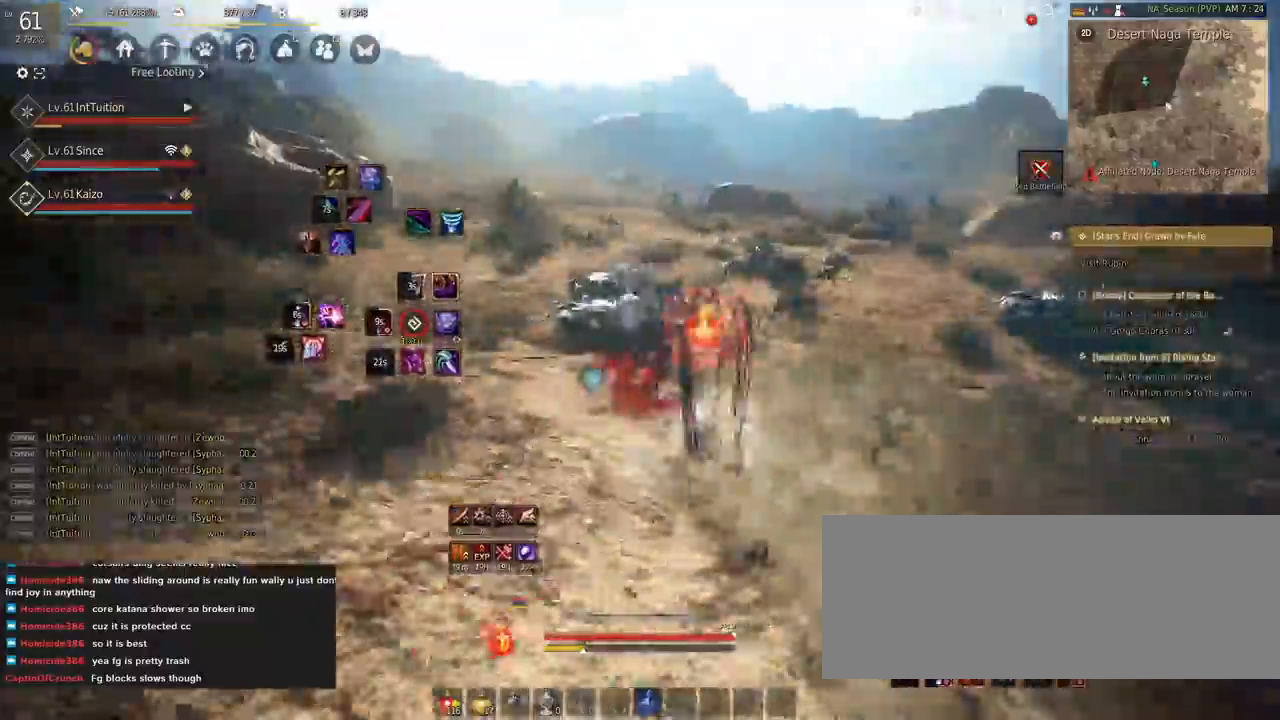
{"keys": [], "mouse": [], "events": [[67, "f", "up"], [234, "space", "down"], [317, "a", "up"], [334, "w", "up"], [367, "space", "up"]]}
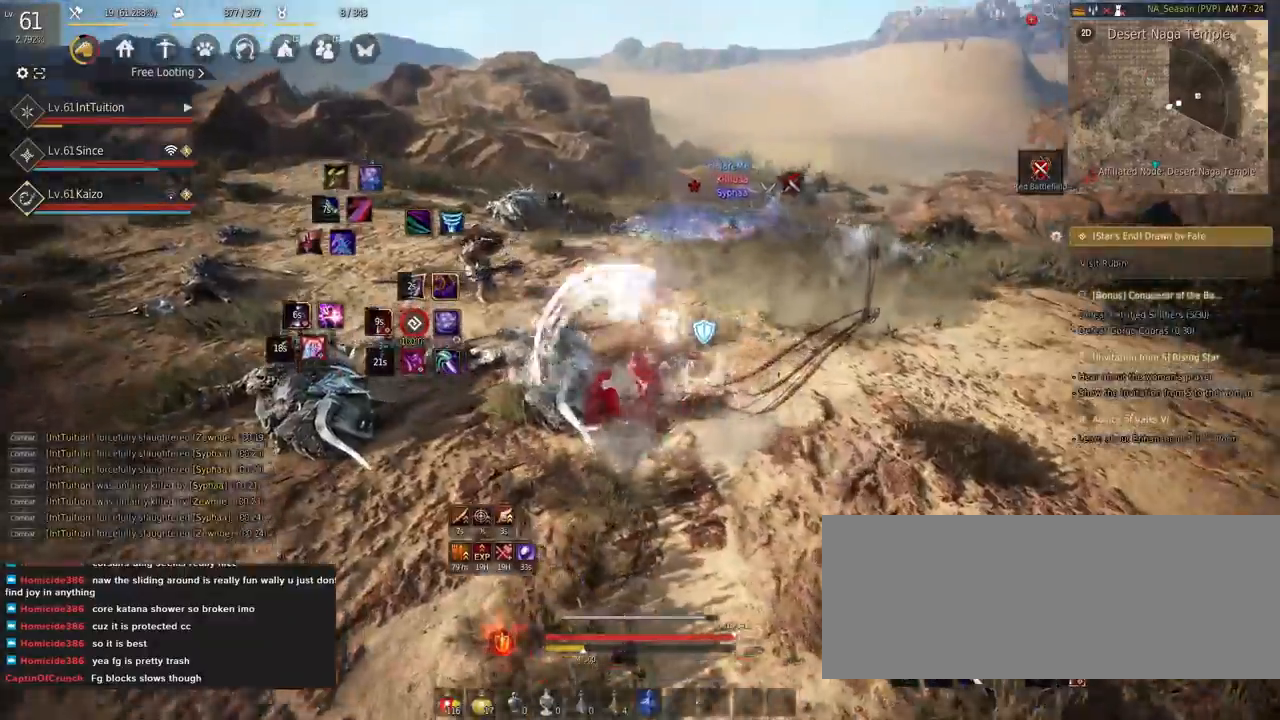
{"keys": [], "mouse": [], "events": [[100, "mouse_right", "down"], [284, "mouse_right", "up"]]}
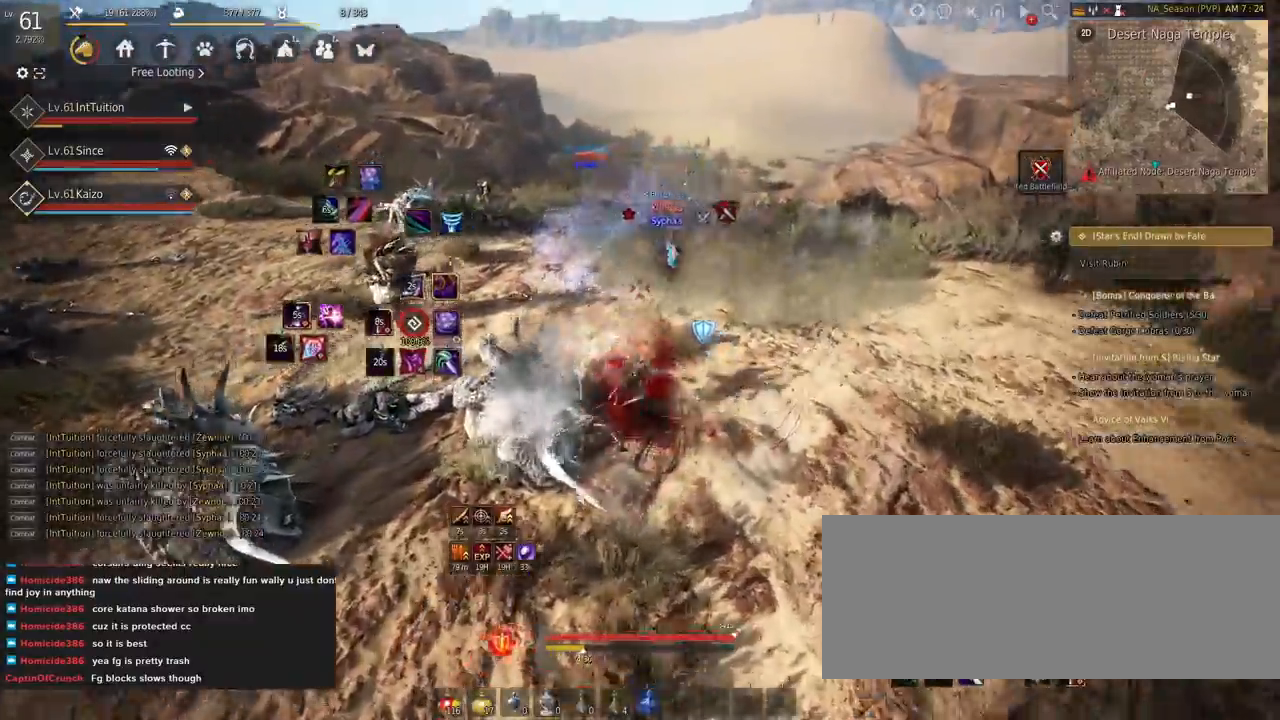
{"keys": ["shift"], "mouse": ["left"], "events": [[150, "shift", "down"], [150, "w", "down"], [384, "w", "up"], [500, "mouse_left", "down"]]}
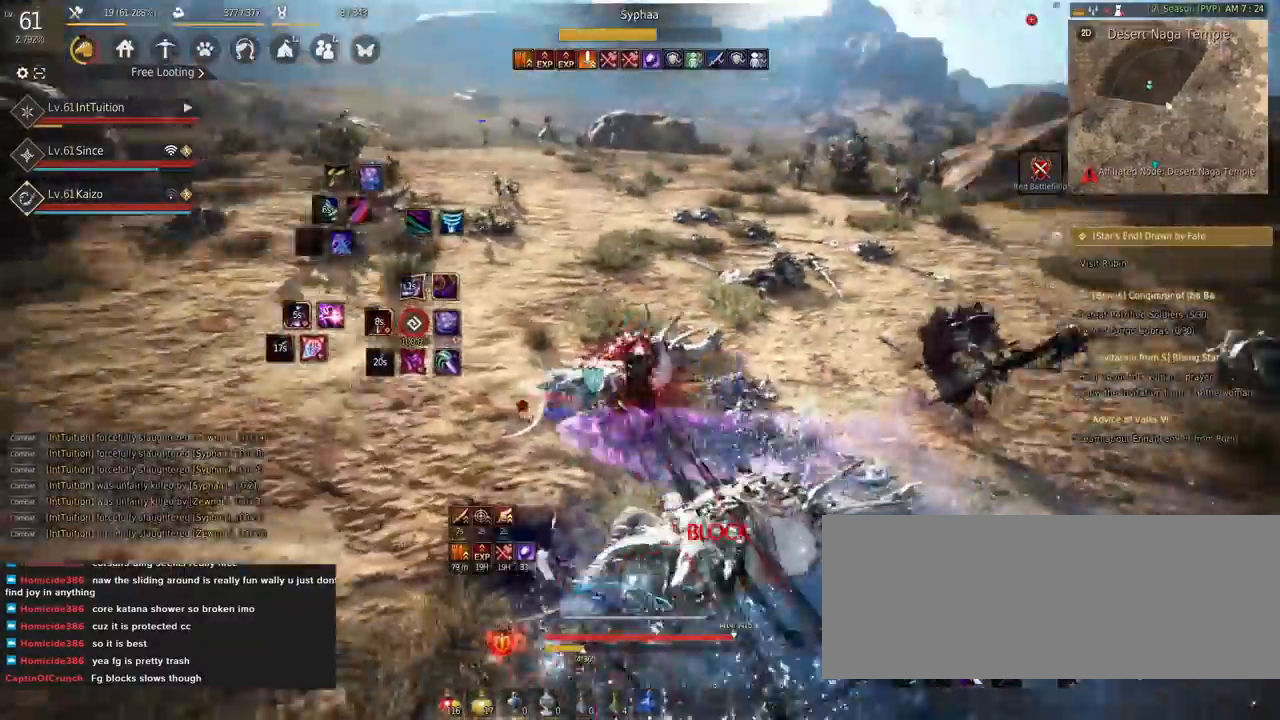
{"keys": ["space", "w"], "mouse": [], "events": [[117, "mouse_left", "up"], [167, "w", "down"], [200, "shift", "up"], [217, "space", "down"]]}
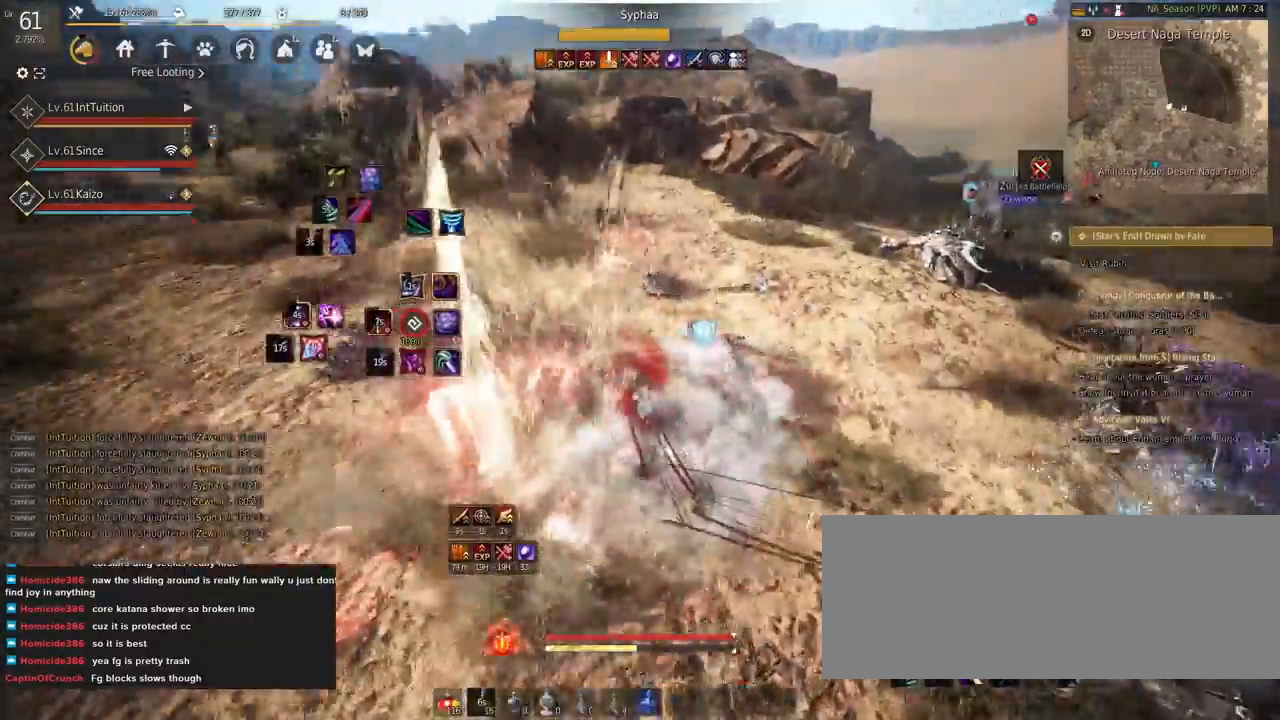
{"keys": ["f", "w"], "mouse": [], "events": [[50, "space", "up"], [467, "f", "down"]]}
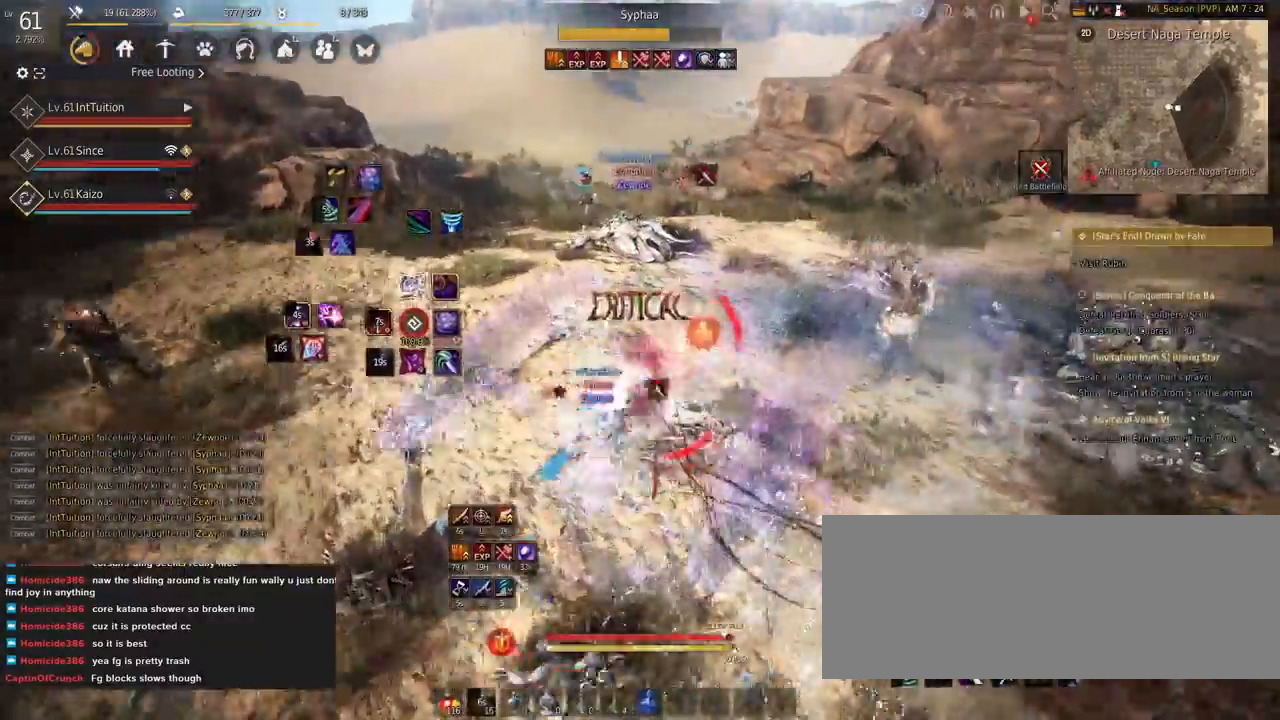
{"keys": [], "mouse": [], "events": [[50, "f", "up"], [50, "w", "up"], [167, "e", "down"], [167, "s", "down"], [417, "e", "up"], [417, "s", "up"]]}
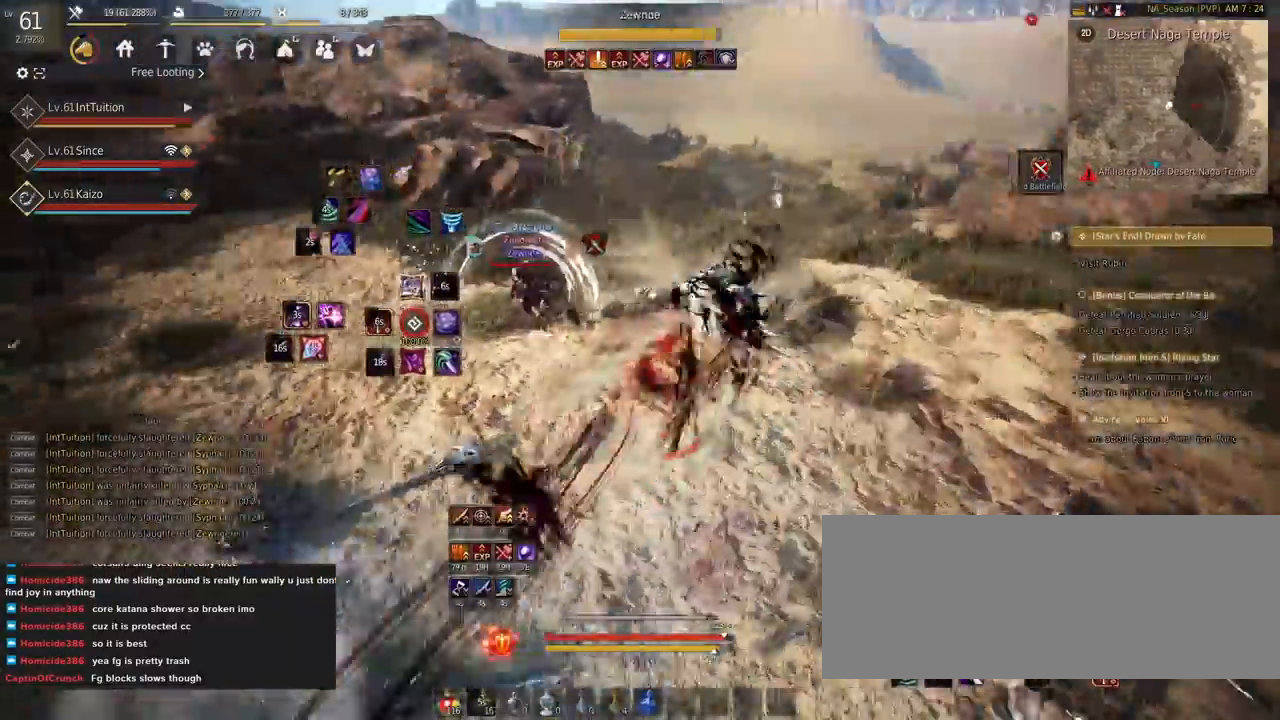
{"keys": ["w"], "mouse": ["right"], "events": [[50, "w", "down"], [167, "mouse_right", "down"]]}